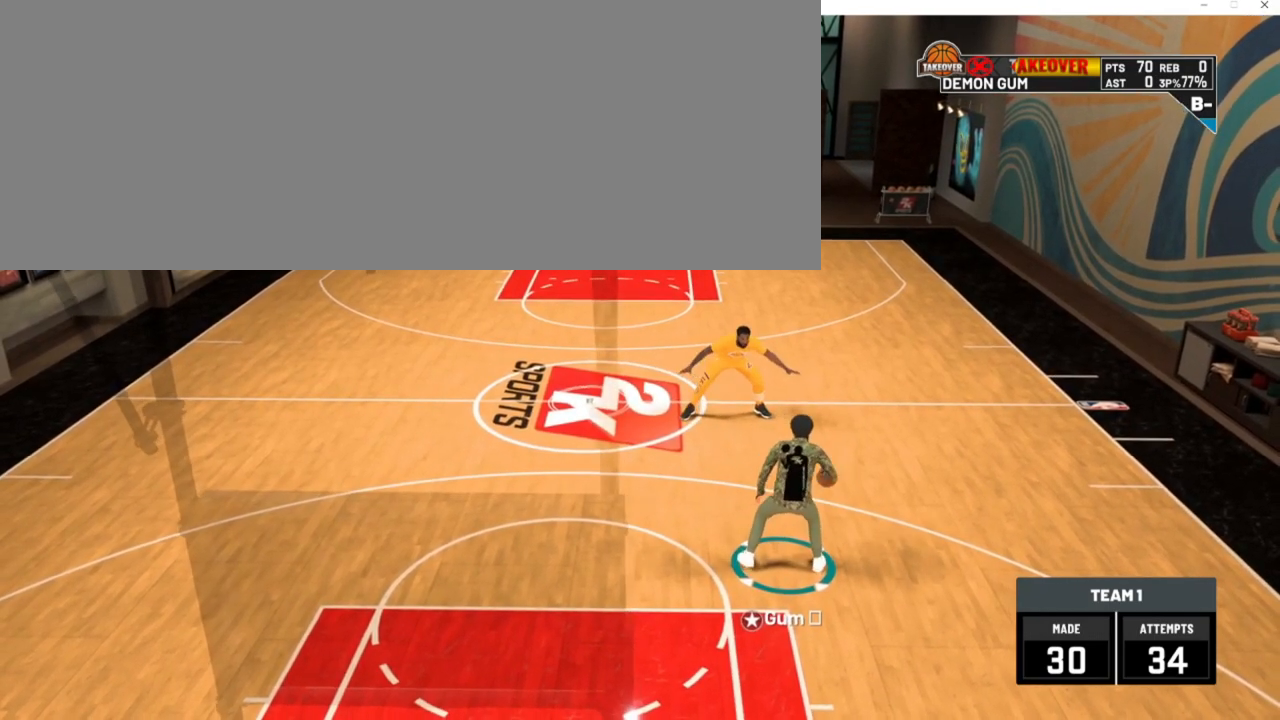
Gameplay with keyboard; each line is a JSON object with the keys held at the frame after it. "events" lists presses ("down") and releases ("up") of ".", "/", "0", "1", "2", "3", "4", "5", "6", "7", "8", "9", "a", "alt_l", "alt_r", "b", "backslash", "backspace", "c", "caps_lock", "comma", "ctrl_l", "ctrl_r", "d", "down", "e", "equals", "escape", "f", "f1", "f10", "f11", "f12", "f2", "f3", "f4", "f5", "f6", "f7", "f8", "f9", "g", "h", "i", "j", "k", "l", "lbracket", "left", "m", "minus", "n", "num0", "num1", "num2", "num3", "num4", "num5", "num6", "num7", "num8", "num9", "o", "p", "q", "quote", "r", "rbracket", "return", "right", "s", "semicolon", "shift_l", "shift_r", "space", "super_l", "super_r", "t", "tab", "tilde", "u", "up", "v", "w", "x", "y" and "z" between this image and that frame as [ms after this image, input, new state], when the widget could be followed in between. No other keys are recorded. Mouse input is not recorded. Not read: other_keys.
{"keys": ["a"], "events": [[467, "a", "down"]]}
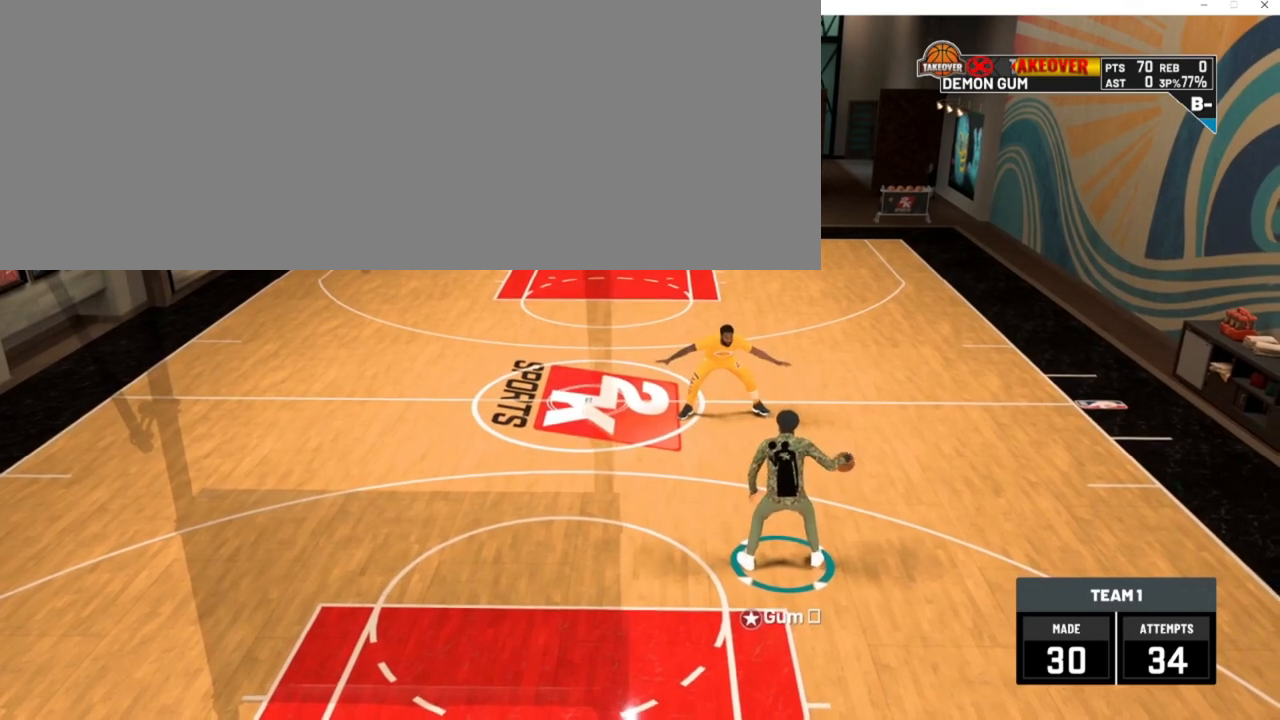
{"keys": ["a"], "events": []}
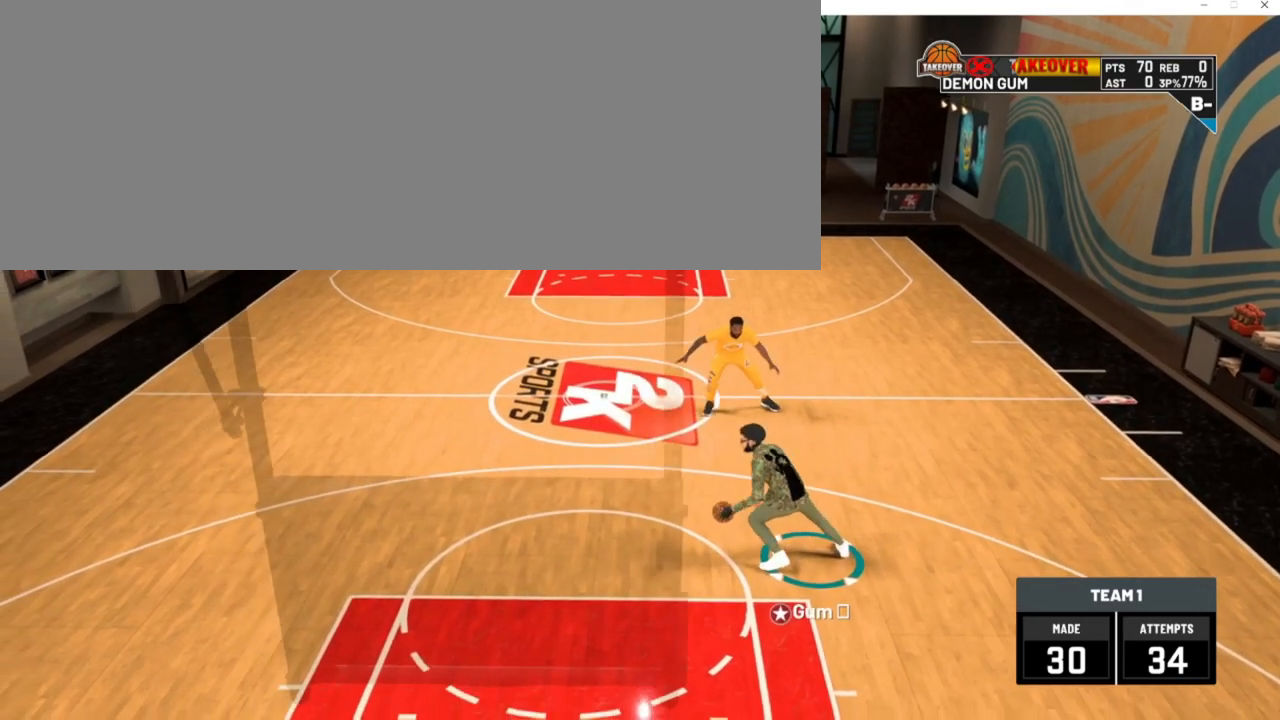
{"keys": [], "events": [[233, "num4", "down"], [367, "num4", "up"], [500, "a", "up"]]}
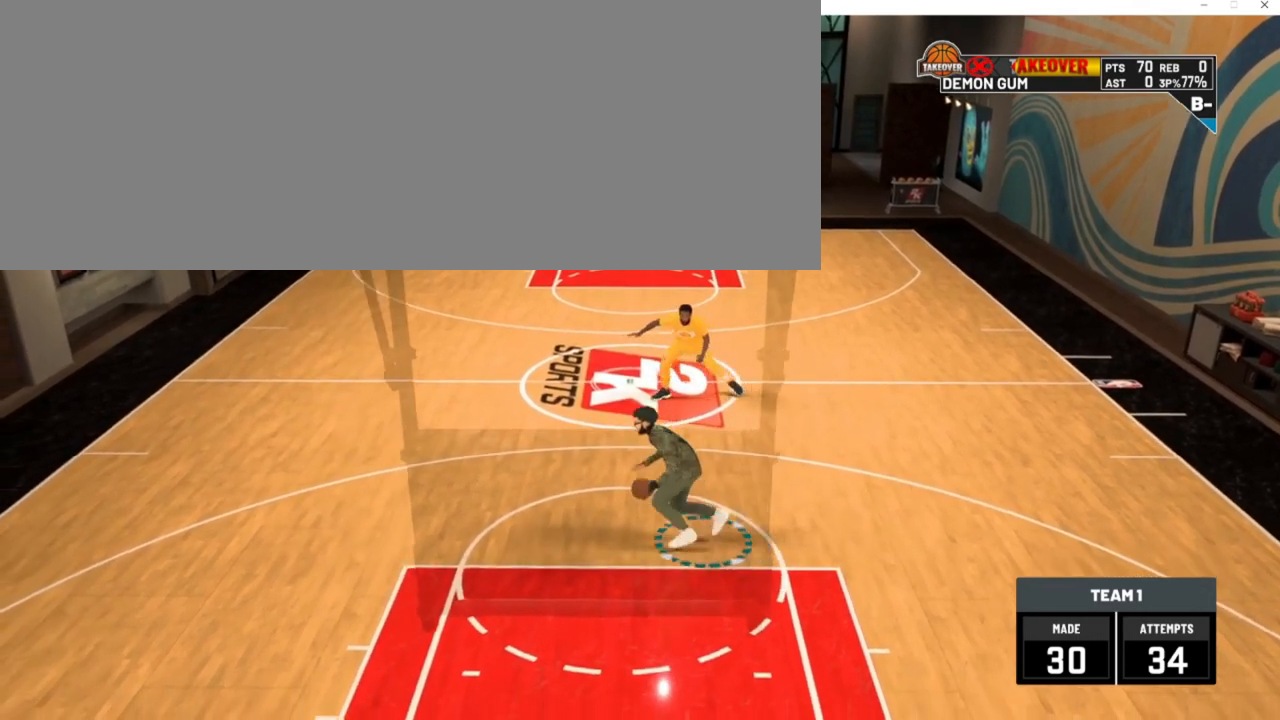
{"keys": [], "events": []}
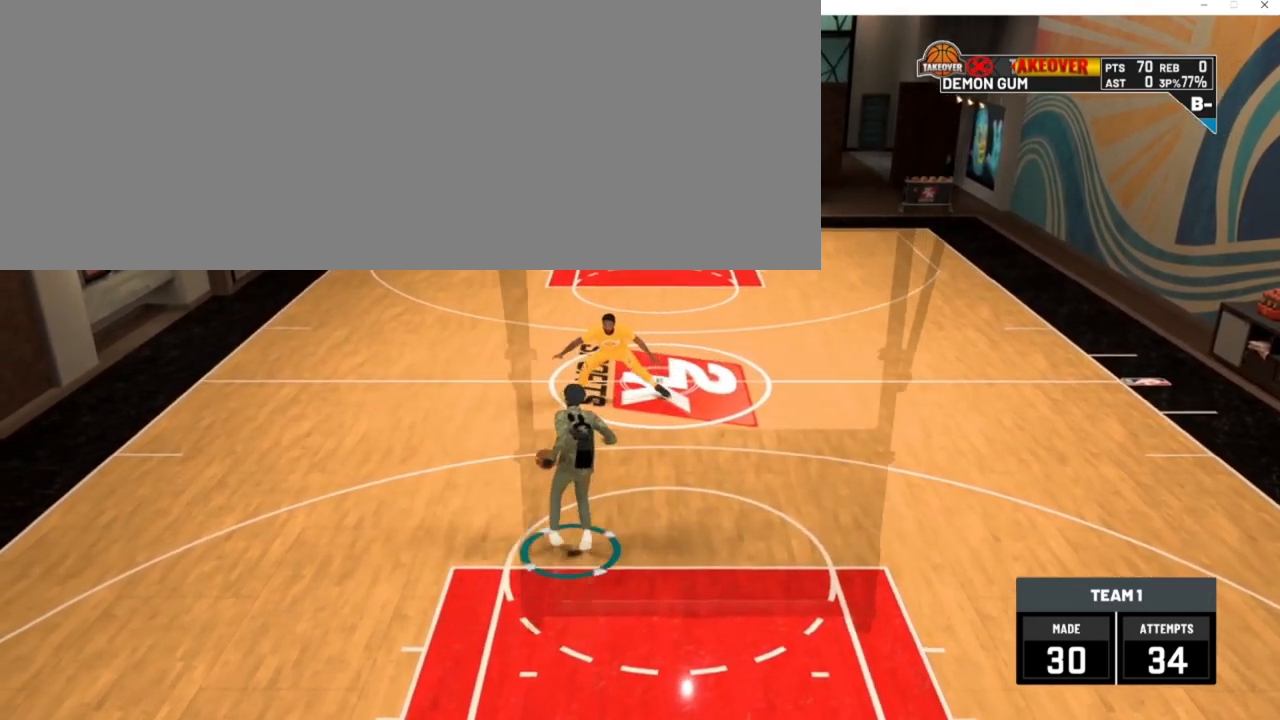
{"keys": ["w"], "events": [[500, "w", "down"]]}
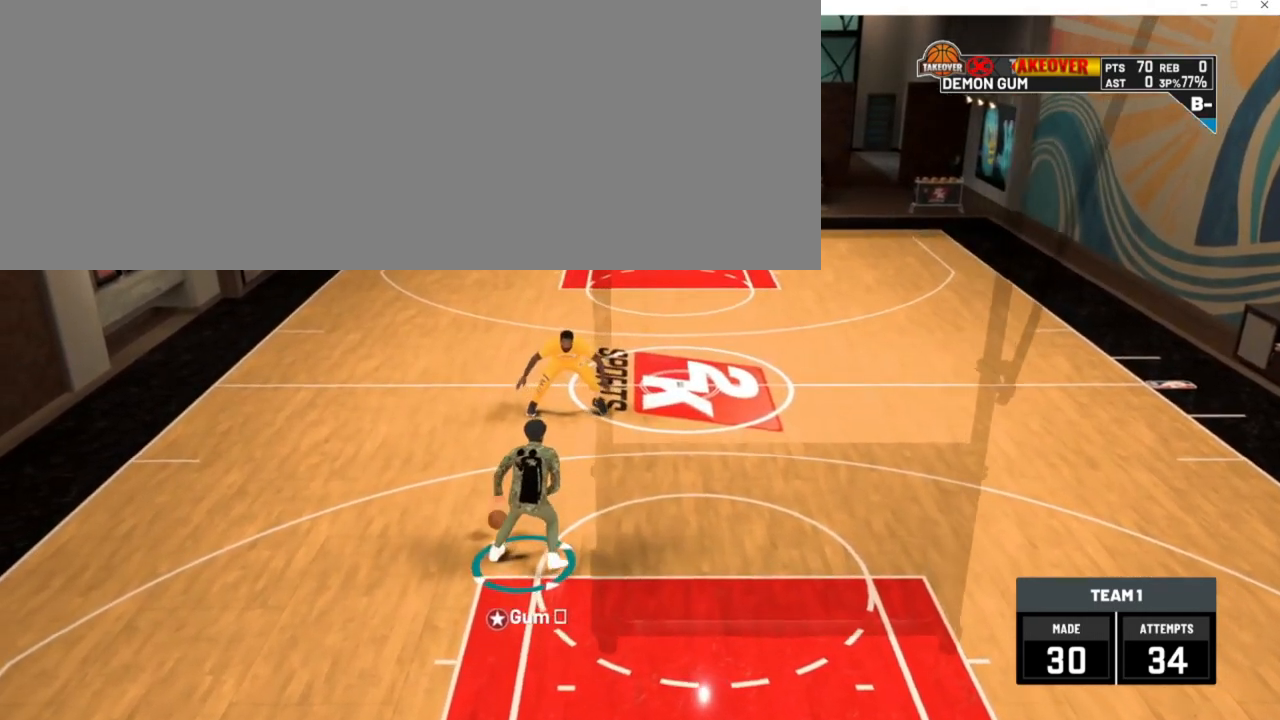
{"keys": ["w"], "events": []}
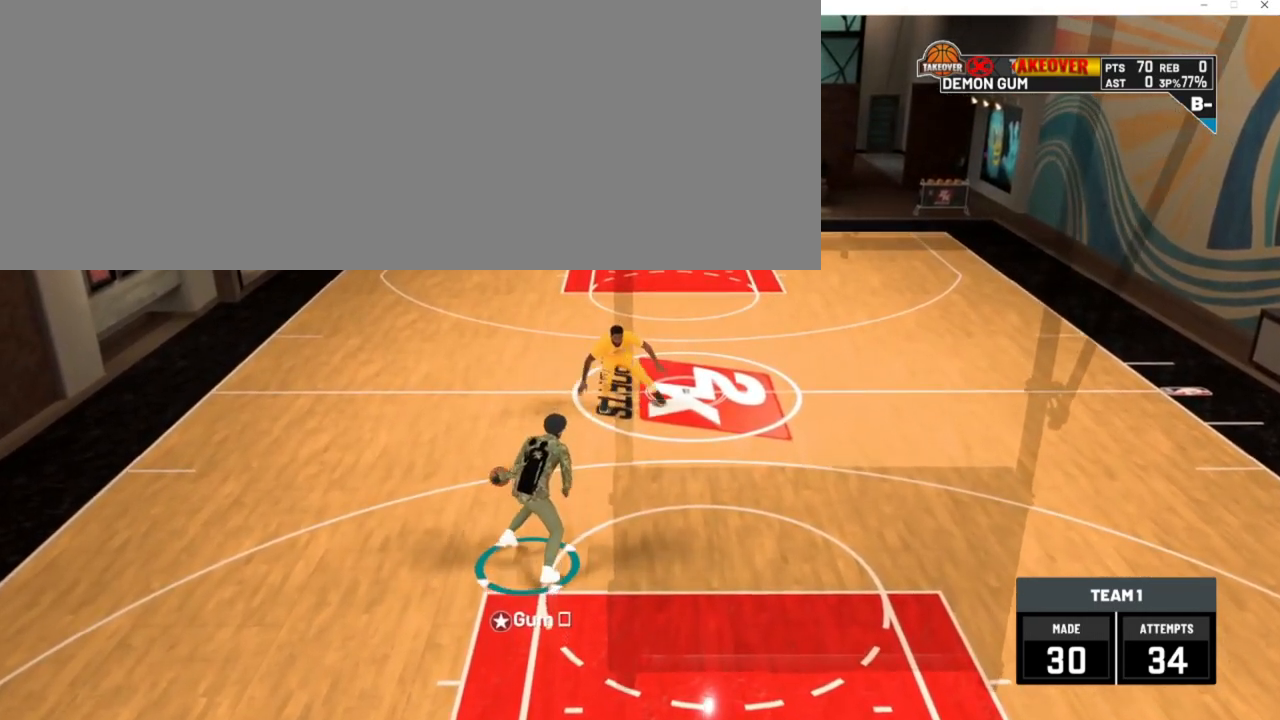
{"keys": ["a", "w"], "events": [[433, "a", "down"]]}
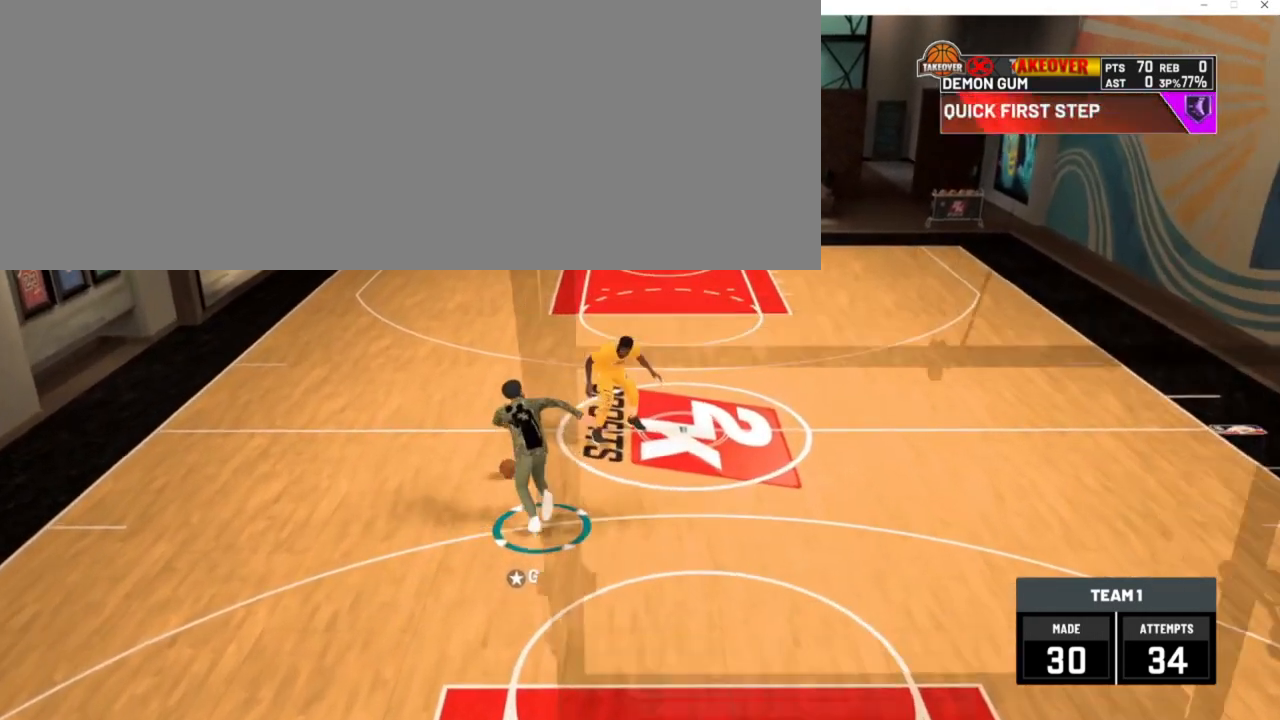
{"keys": ["w"], "events": [[133, "a", "up"]]}
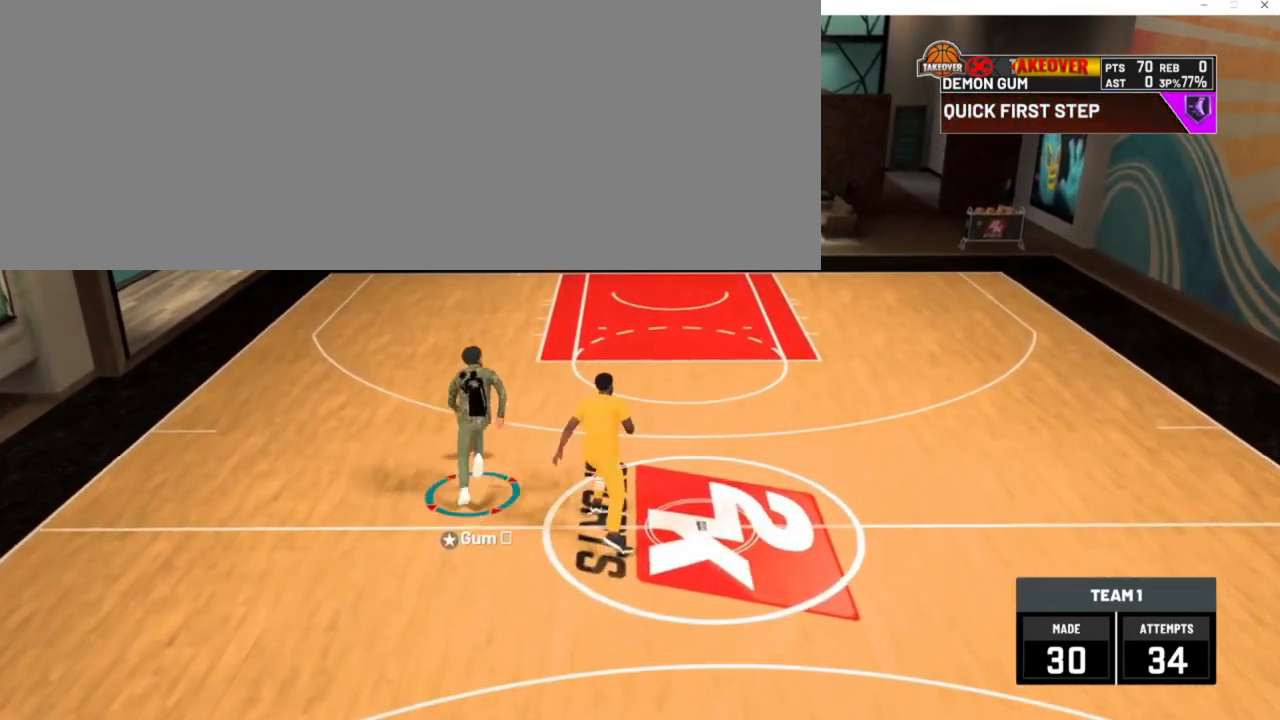
{"keys": ["num8", "w"], "events": [[233, "num8", "down"]]}
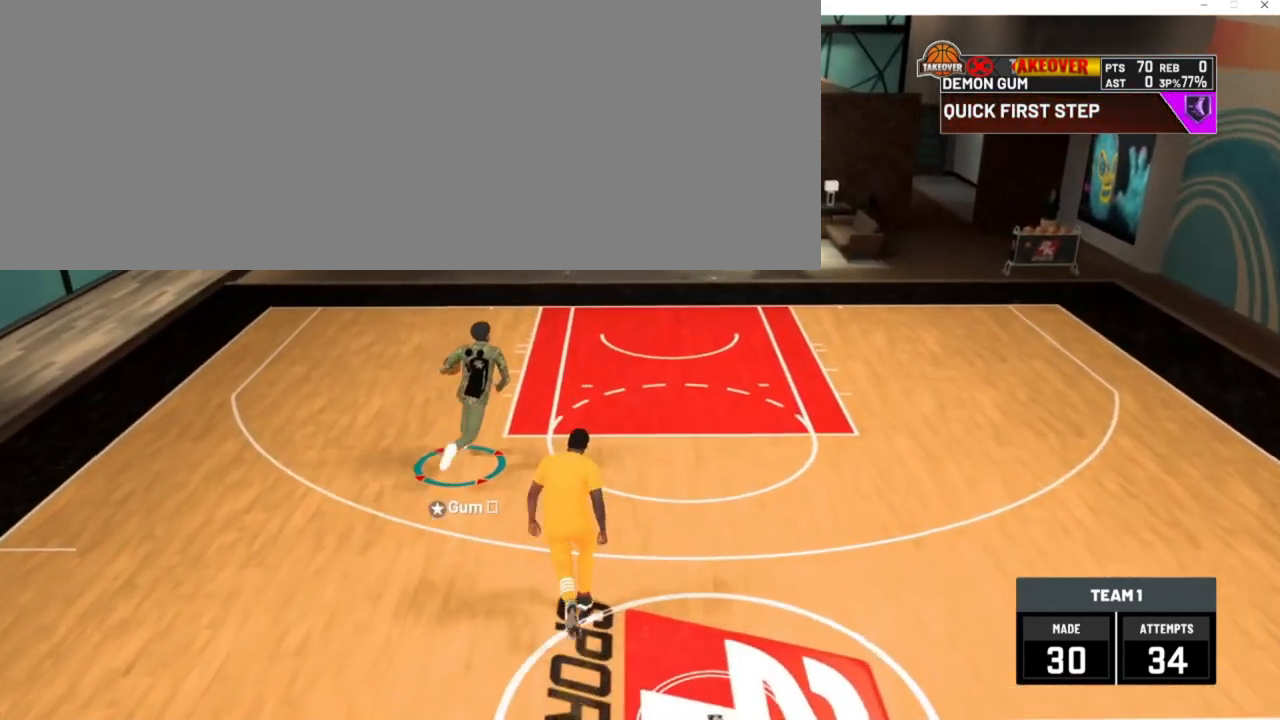
{"keys": ["num8", "w"], "events": []}
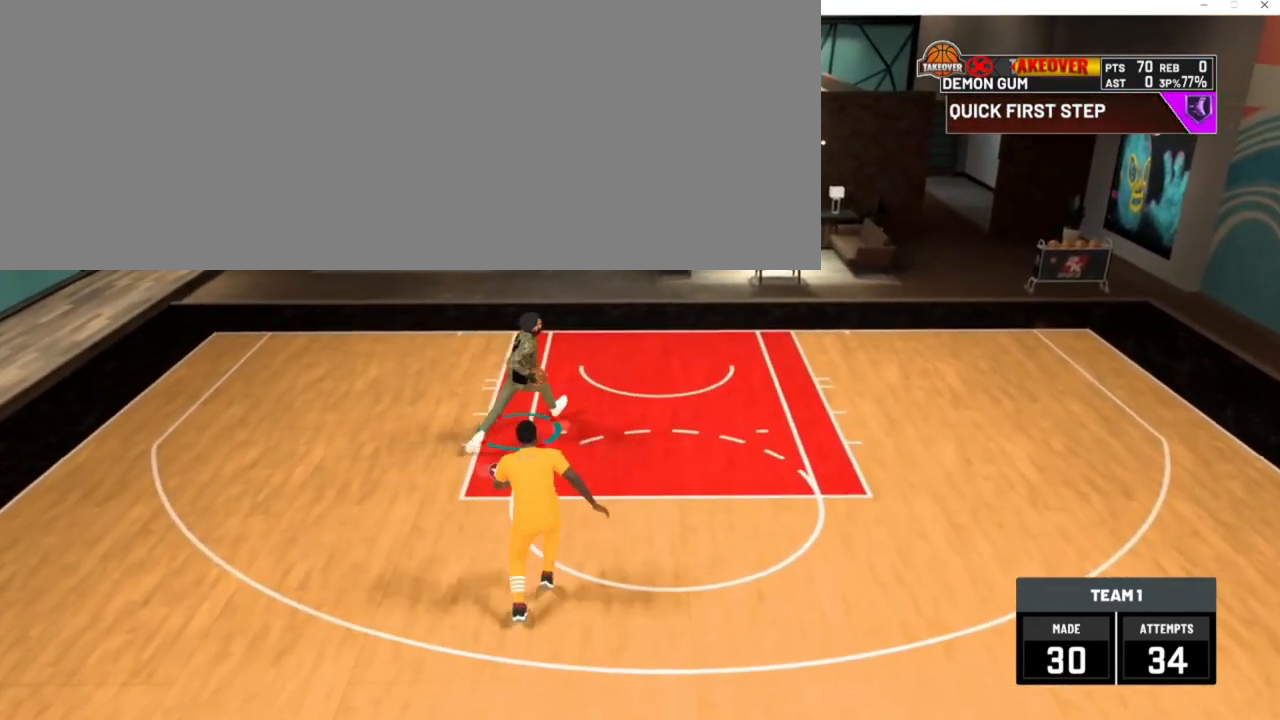
{"keys": ["num8", "w"], "events": []}
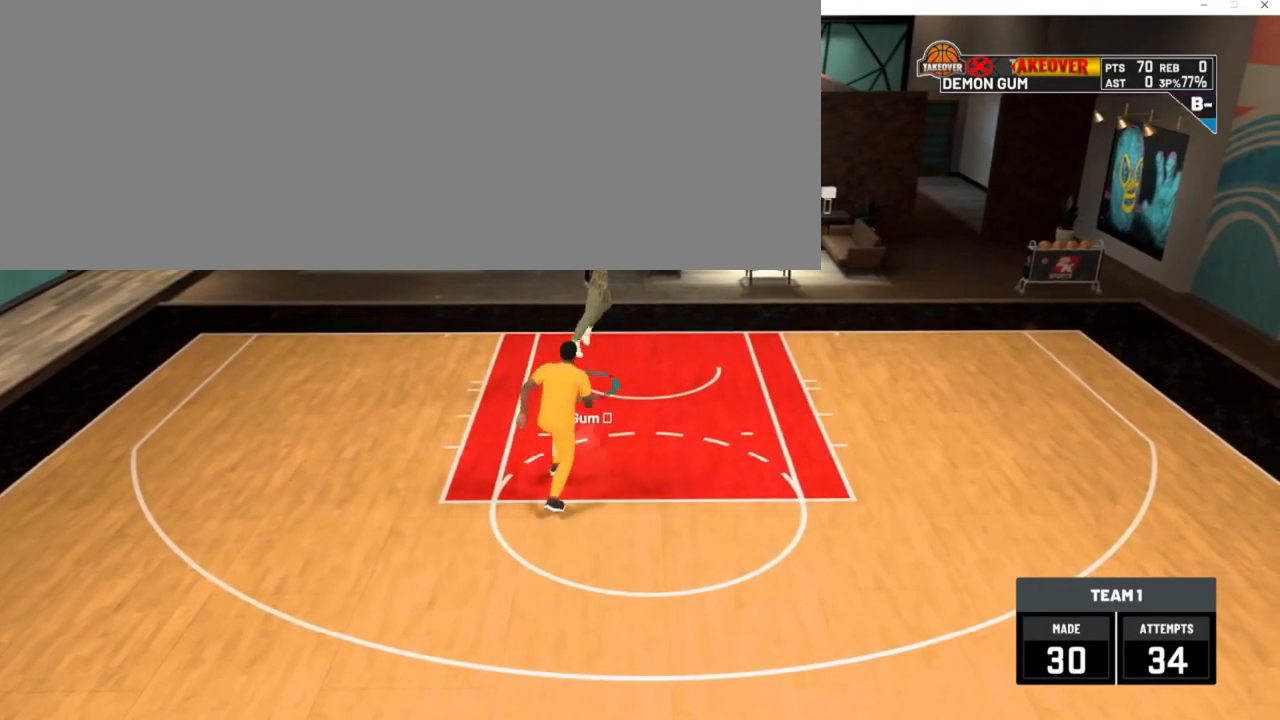
{"keys": ["num8", "w"], "events": []}
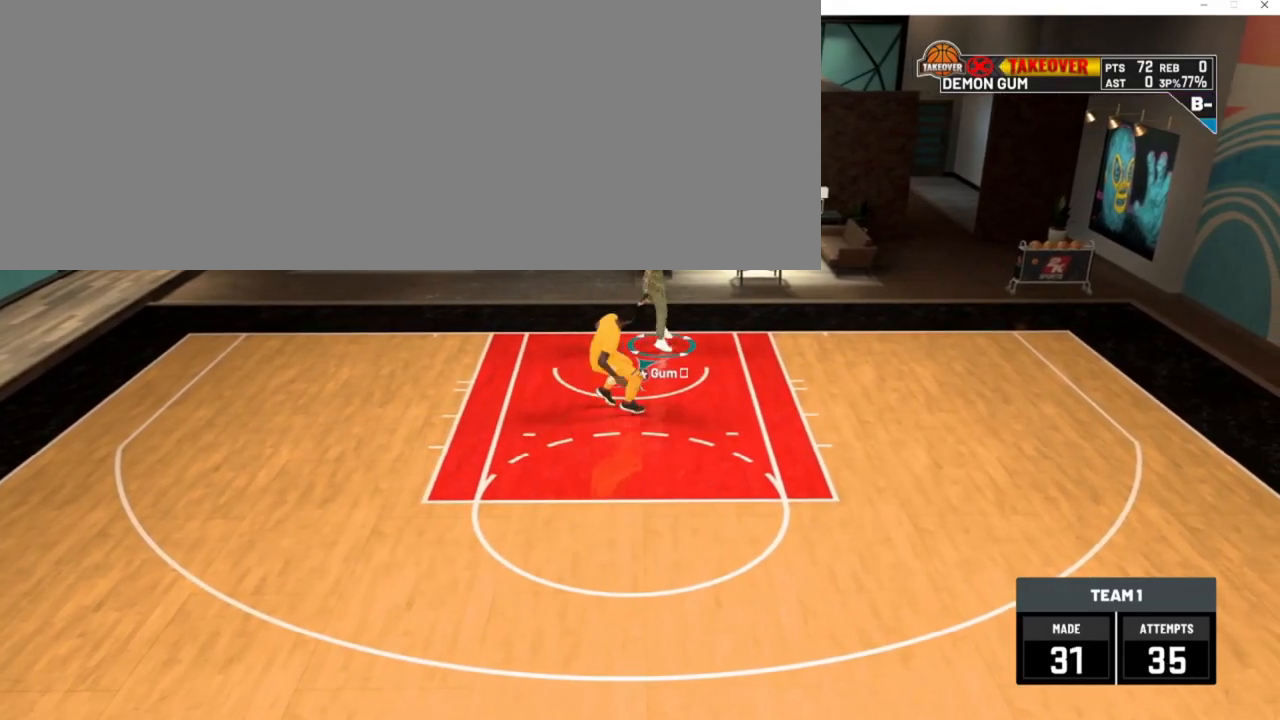
{"keys": [], "events": [[67, "num8", "up"], [67, "w", "up"]]}